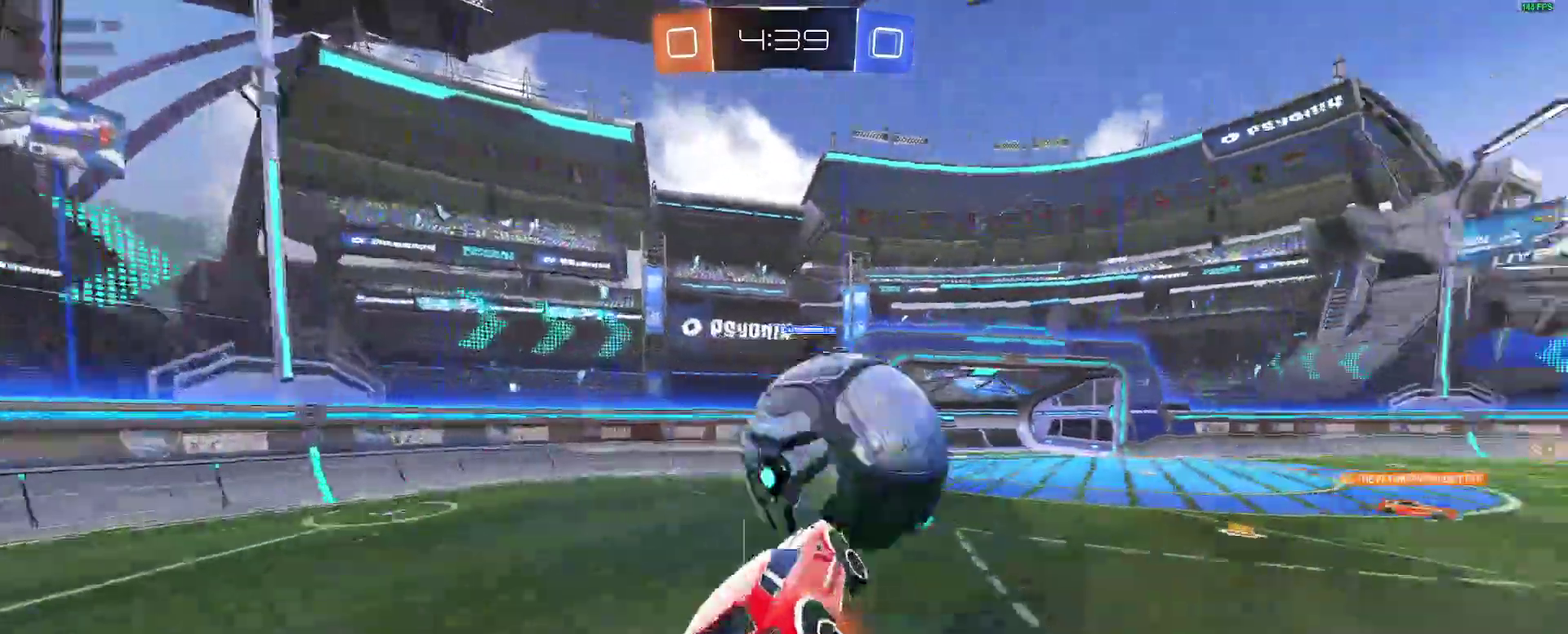
Gameplay with a controller (Xbox layout); each line is a JSON object with the inputs held at the frame after it. "events" lists button and stick changes between this image and that frame as [ms after this image, input, new state], when the widget could be followed in between. Not read: L1 R1.
{"buttons": [], "left_stick": "down-right", "right_stick": "center"}
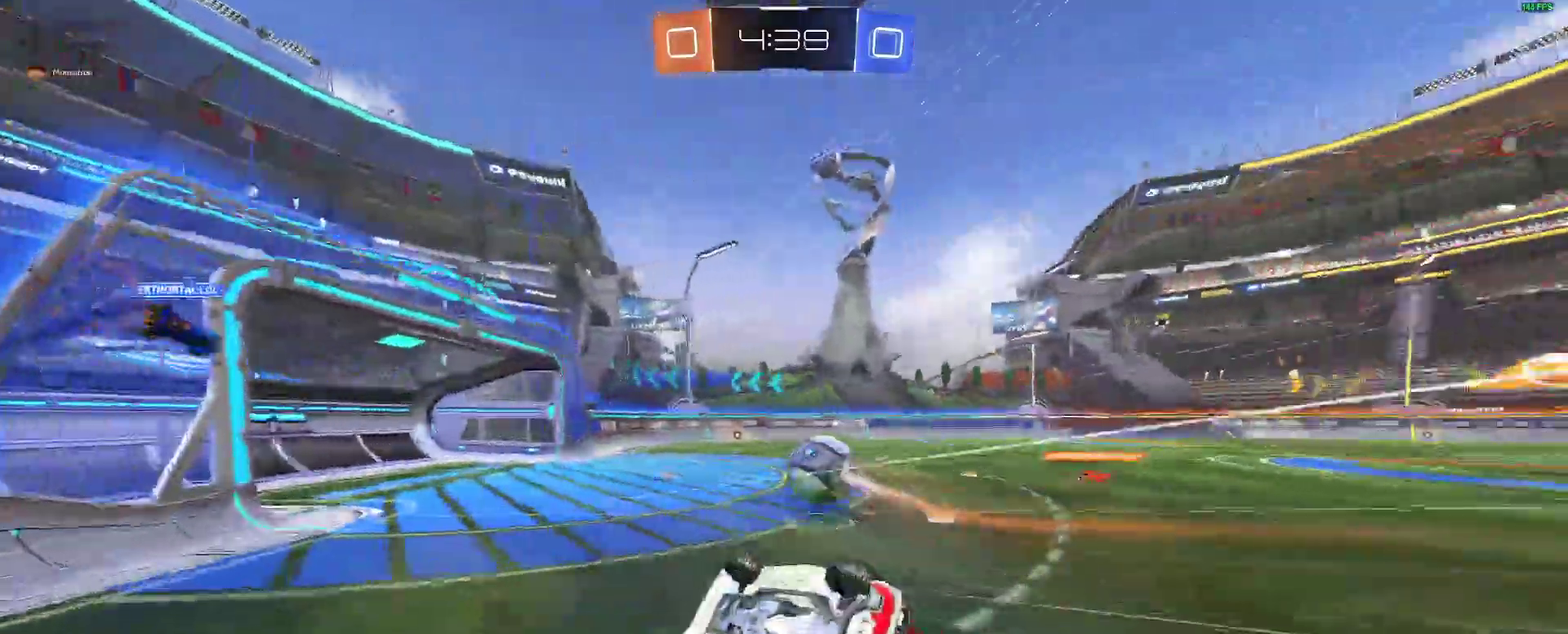
{"buttons": ["L2"], "left_stick": "right", "right_stick": "center"}
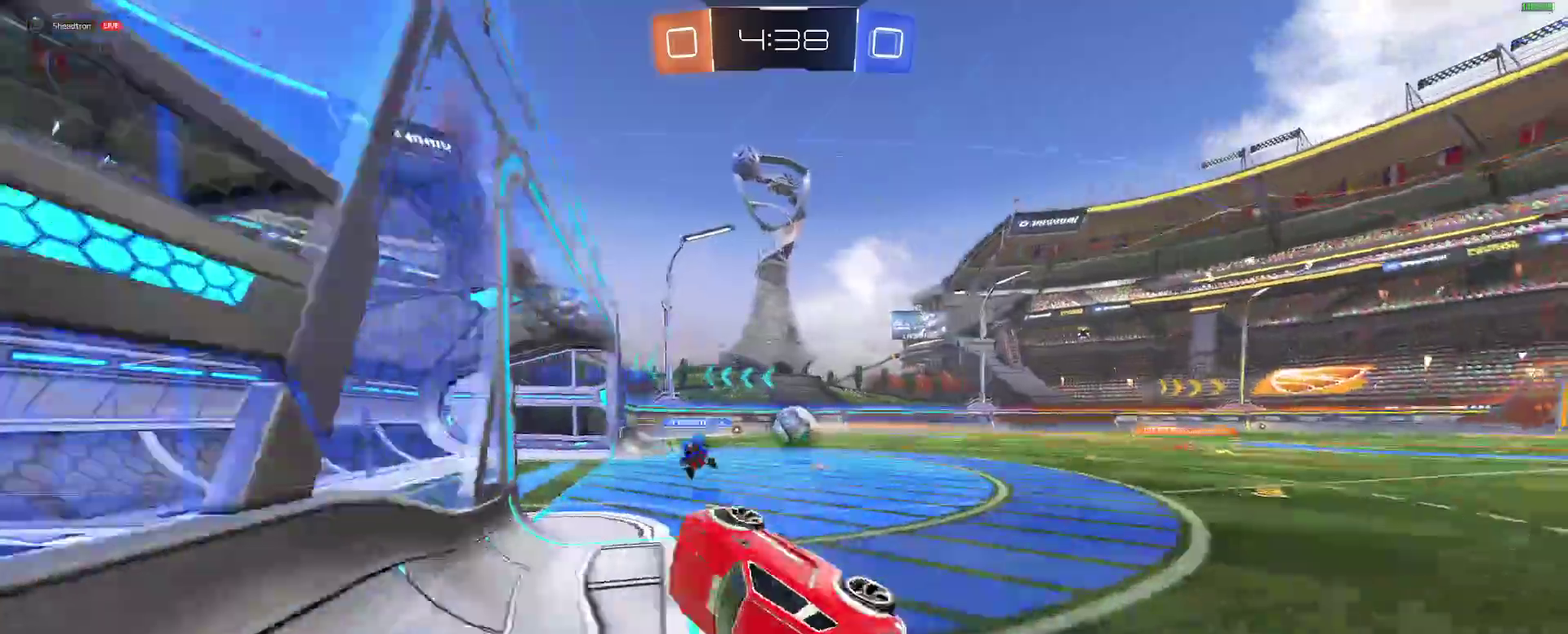
{"buttons": ["R2"], "left_stick": "right", "right_stick": "center"}
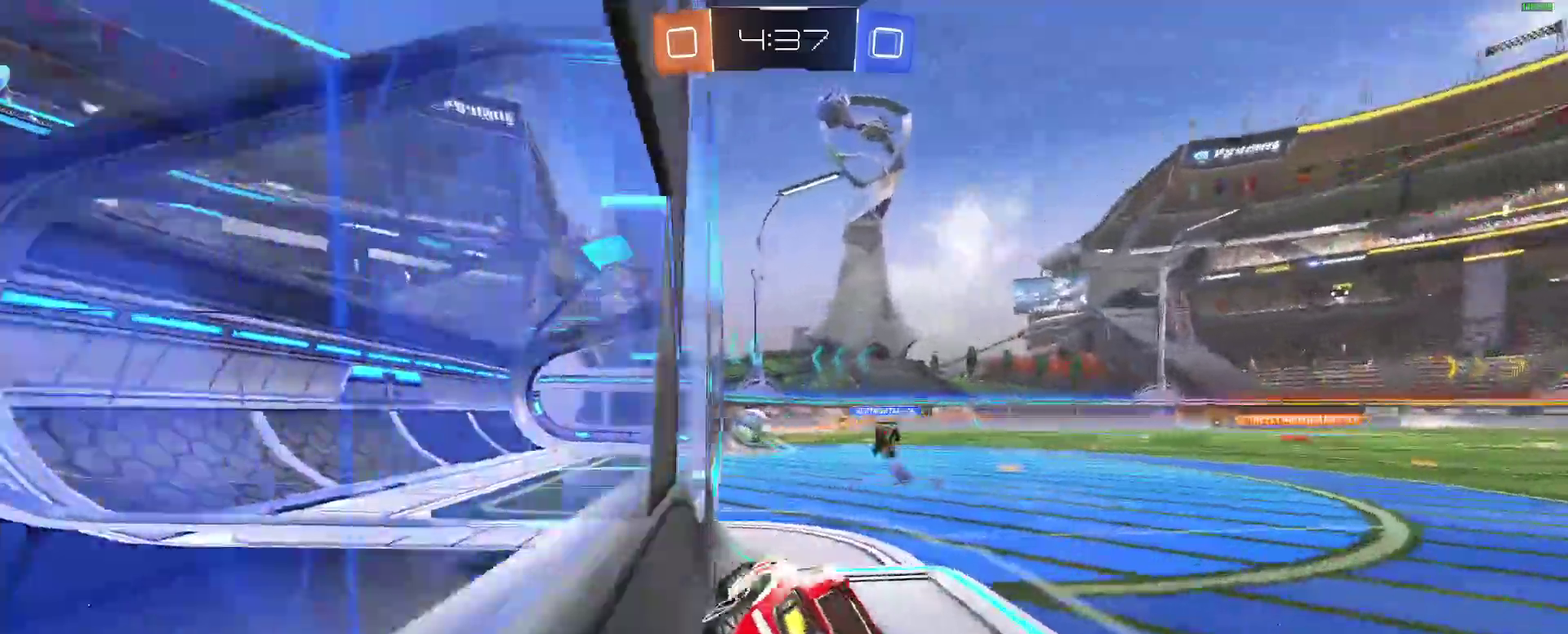
{"buttons": ["B", "R2"], "left_stick": "center", "right_stick": "center"}
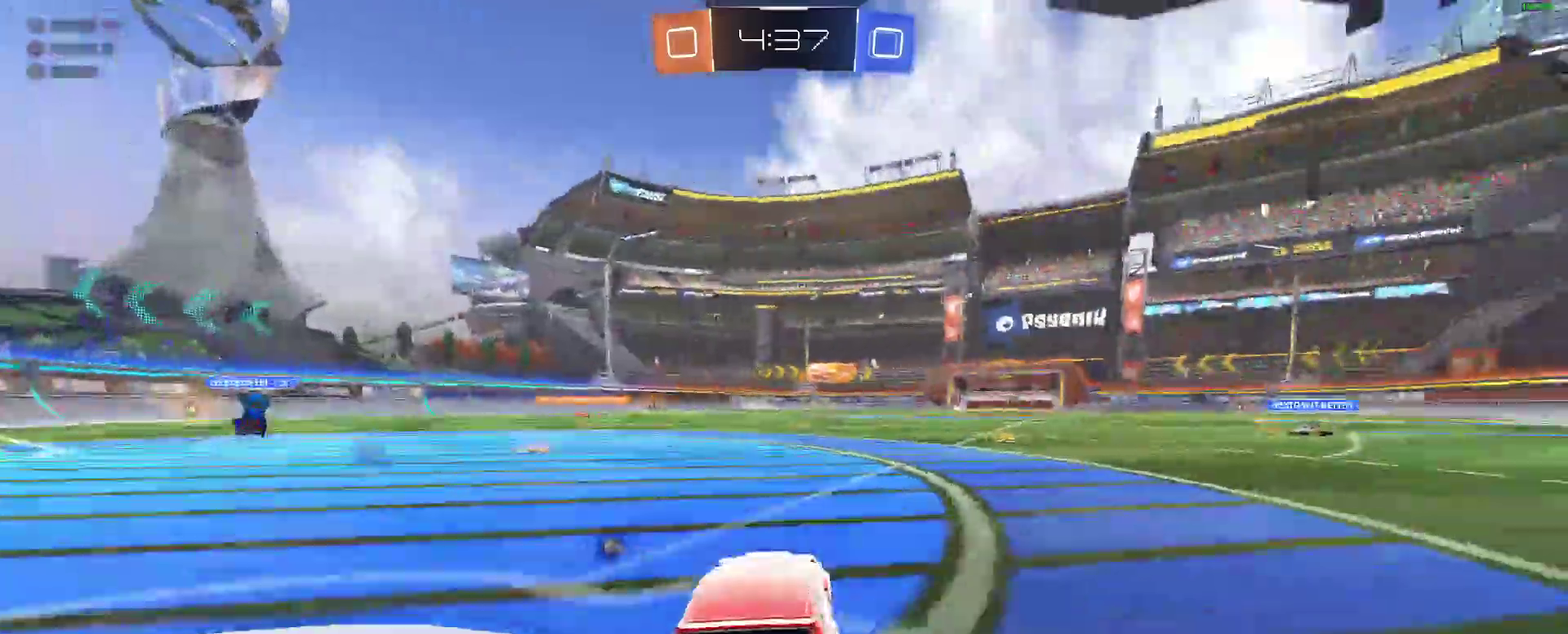
{"buttons": ["B", "R2"], "left_stick": "down-right", "right_stick": "center", "events": [[67, "left_stick", "right"], [150, "A", "down"], [217, "left_stick", "center"], [233, "A", "up"], [283, "A", "down"], [417, "A", "up"], [483, "left_stick", "down-right"]]}
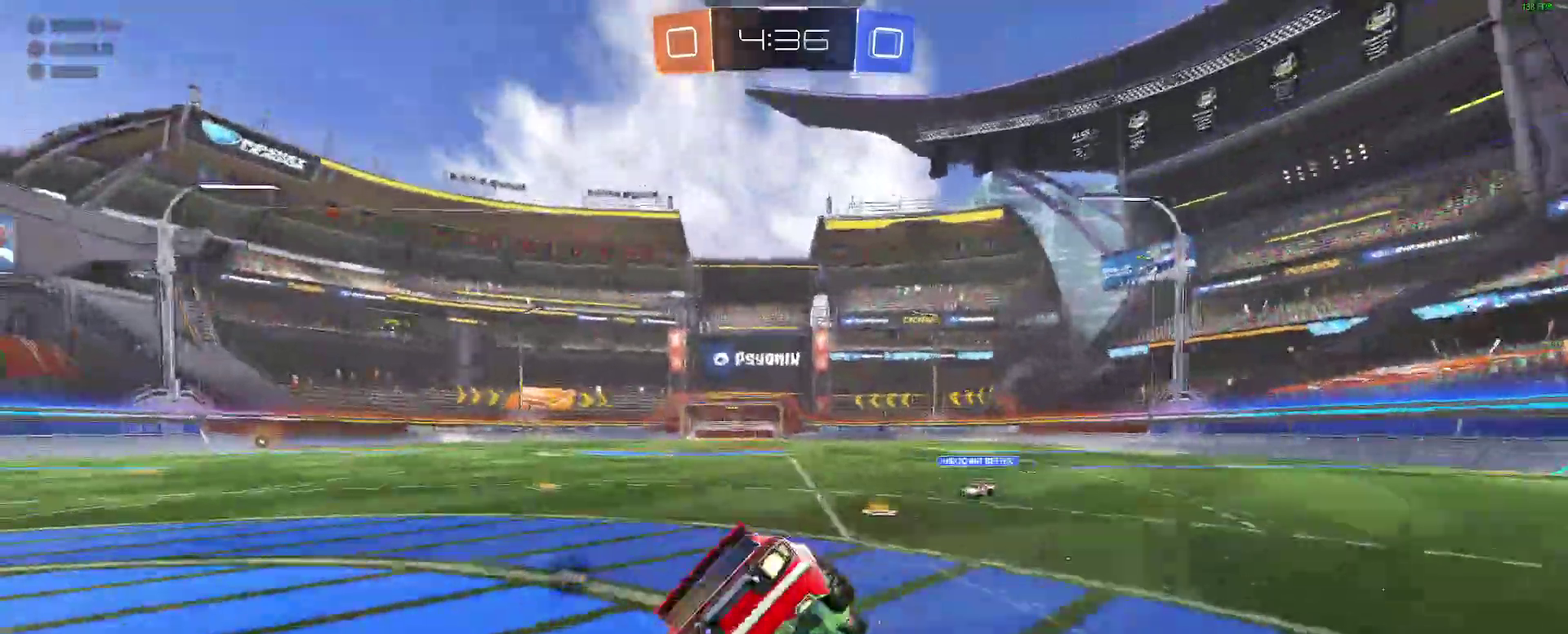
{"buttons": ["L2", "R2"], "left_stick": "down-left", "right_stick": "center"}
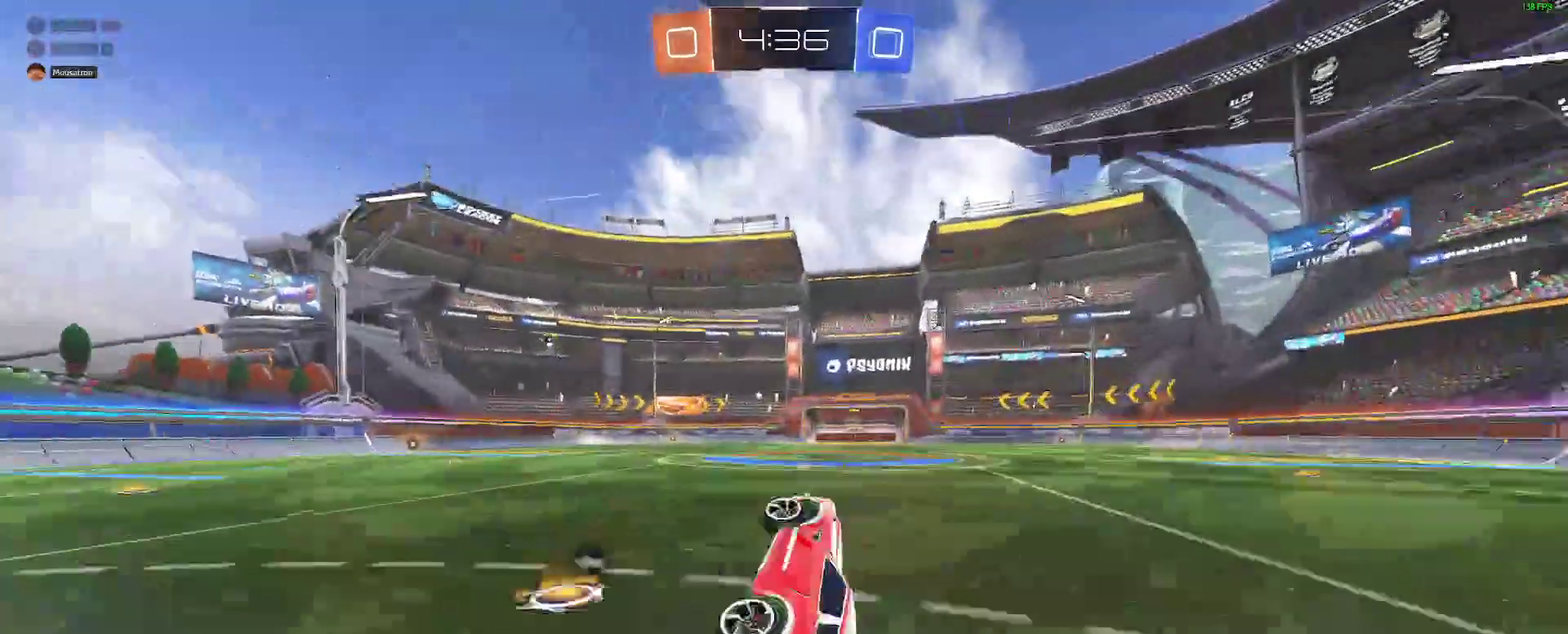
{"buttons": ["R2"], "left_stick": "right", "right_stick": "center"}
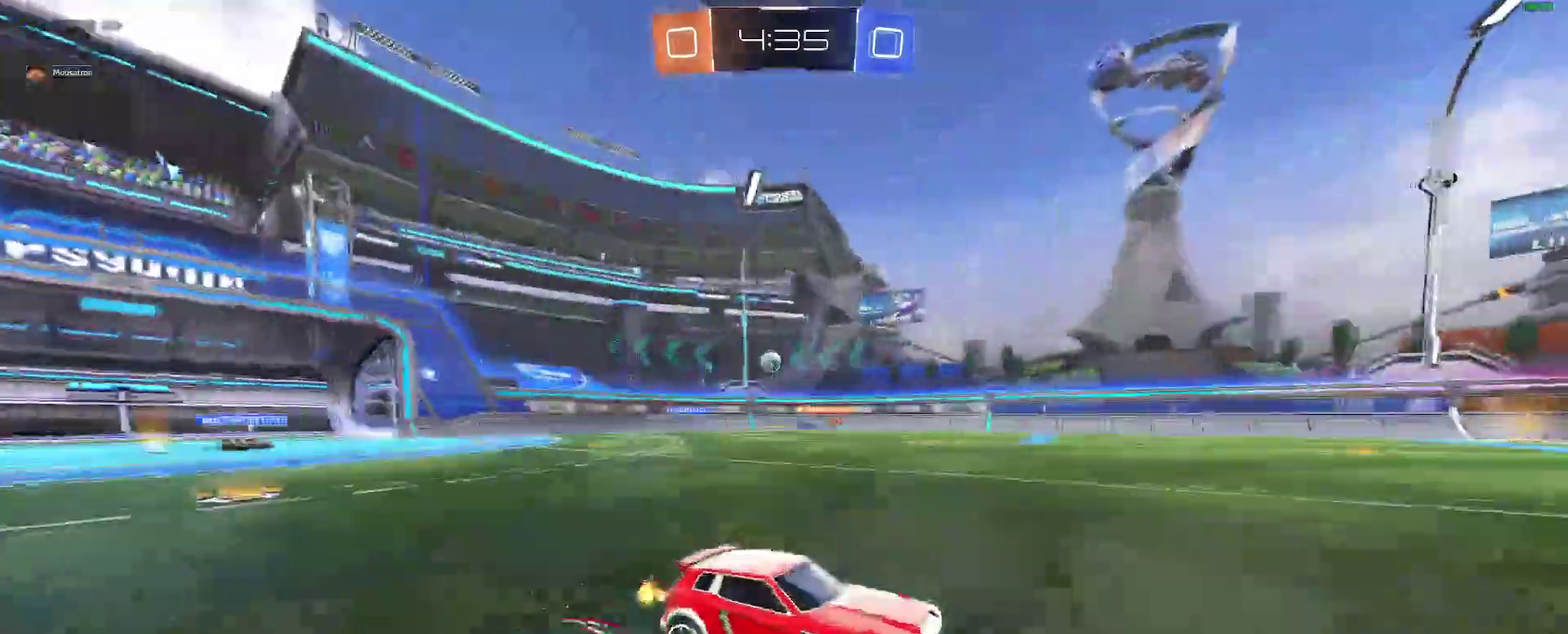
{"buttons": ["R2"], "left_stick": "left", "right_stick": "center"}
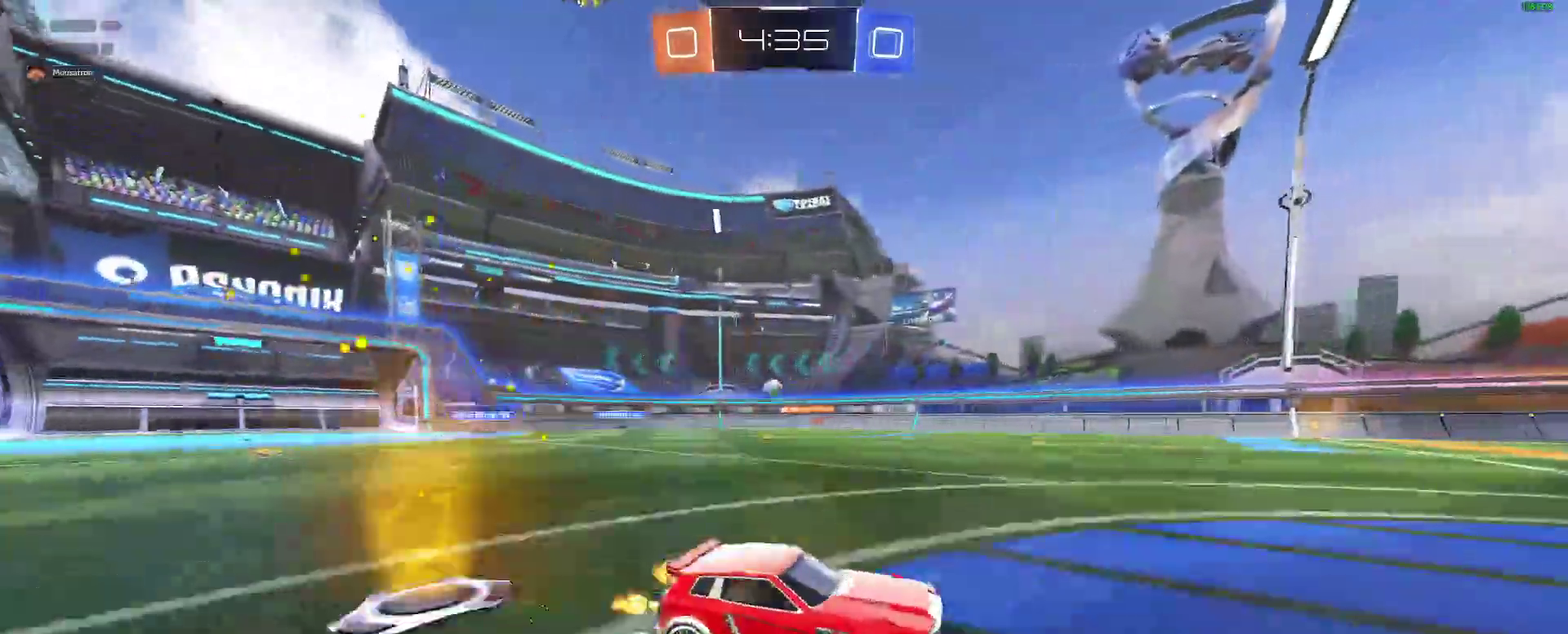
{"buttons": ["R2"], "left_stick": "center", "right_stick": "center"}
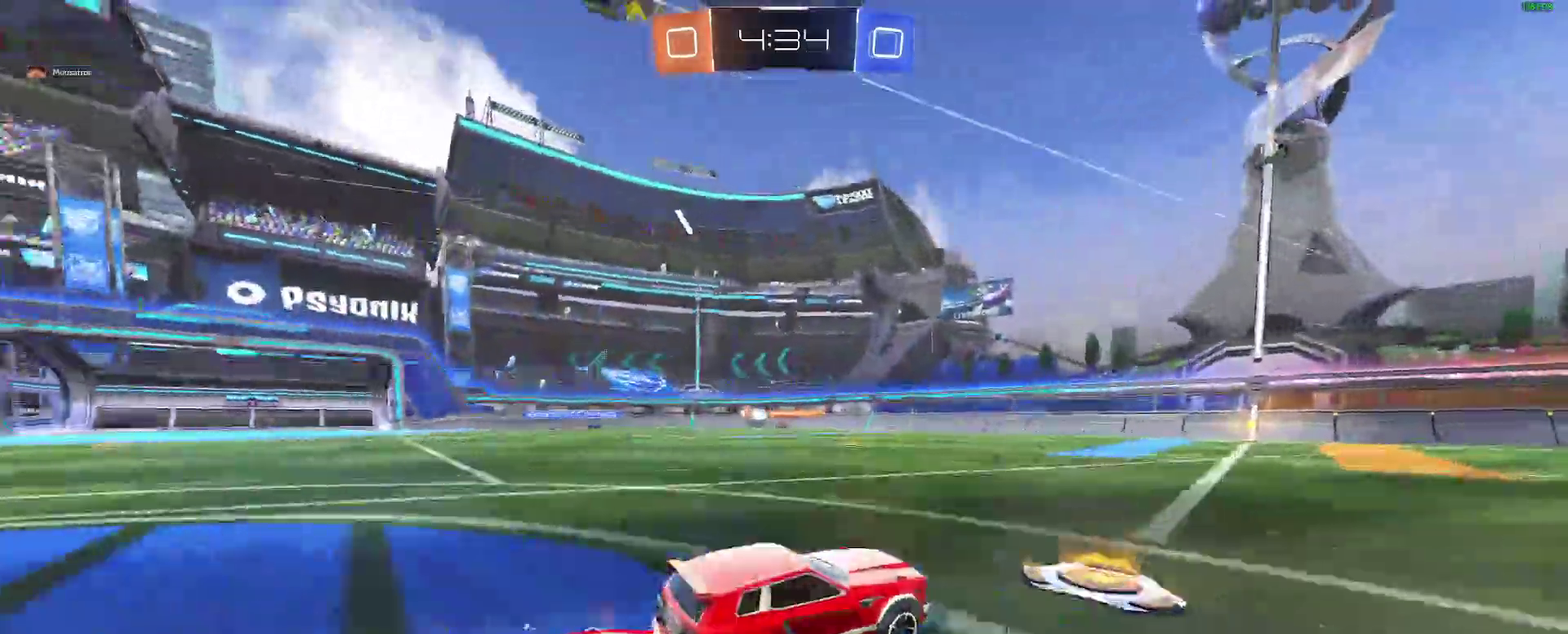
{"buttons": ["R2"], "left_stick": "center", "right_stick": "center", "events": []}
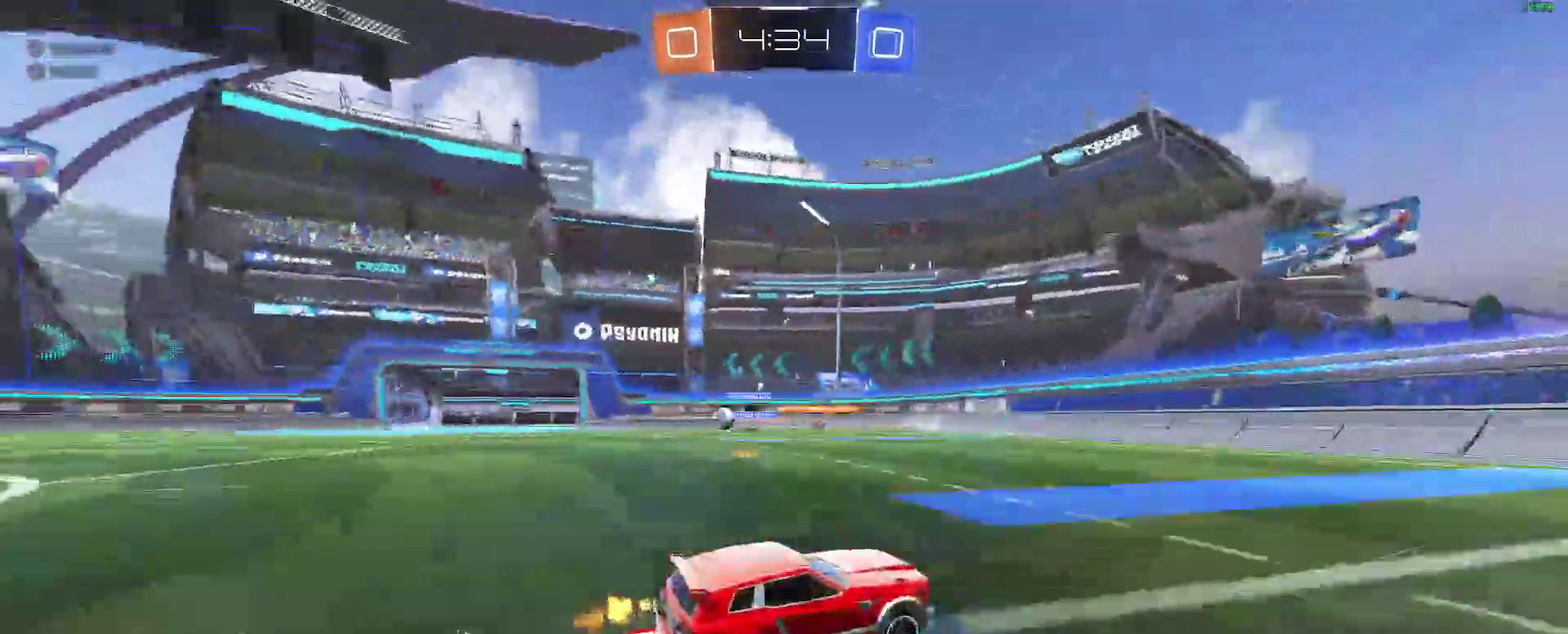
{"buttons": ["R2"], "left_stick": "center", "right_stick": "center", "events": [[233, "B", "down"], [333, "left_stick", "right"], [383, "B", "up"], [450, "left_stick", "center"]]}
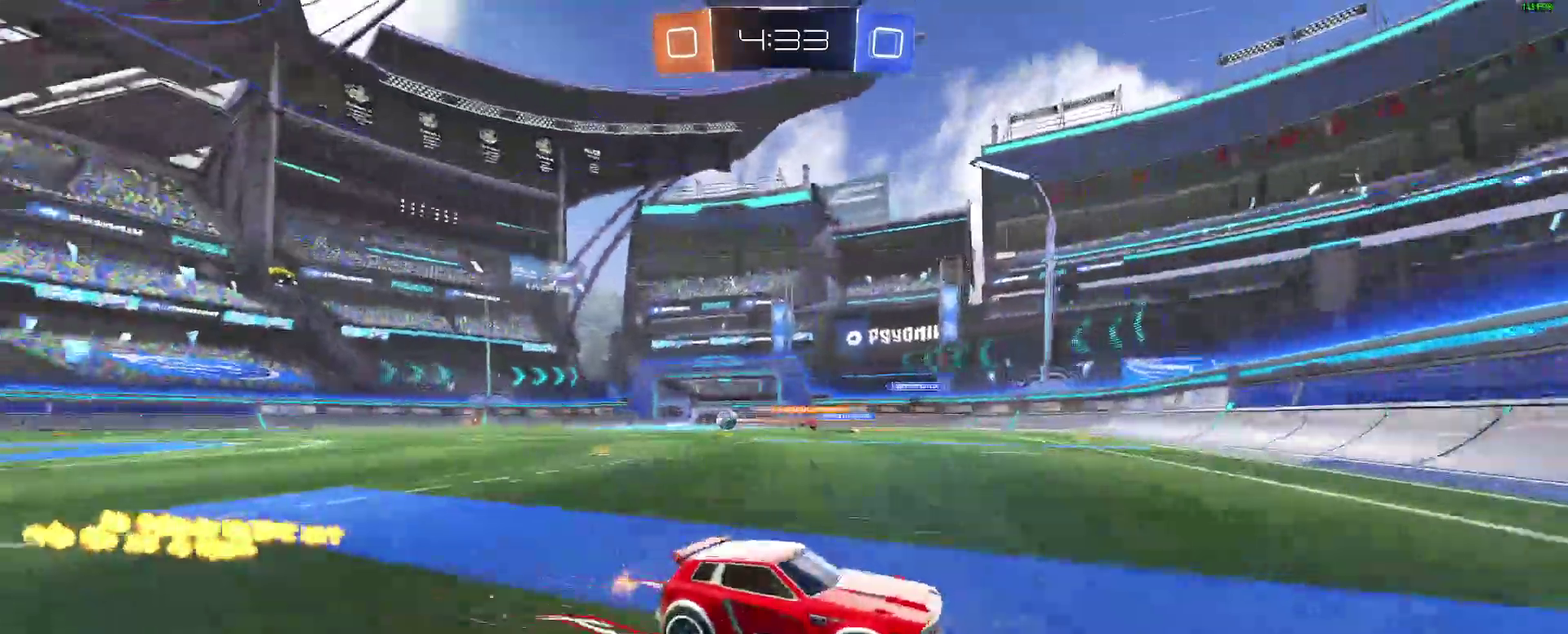
{"buttons": ["R2"], "left_stick": "right", "right_stick": "center", "events": [[17, "left_stick", "right"]]}
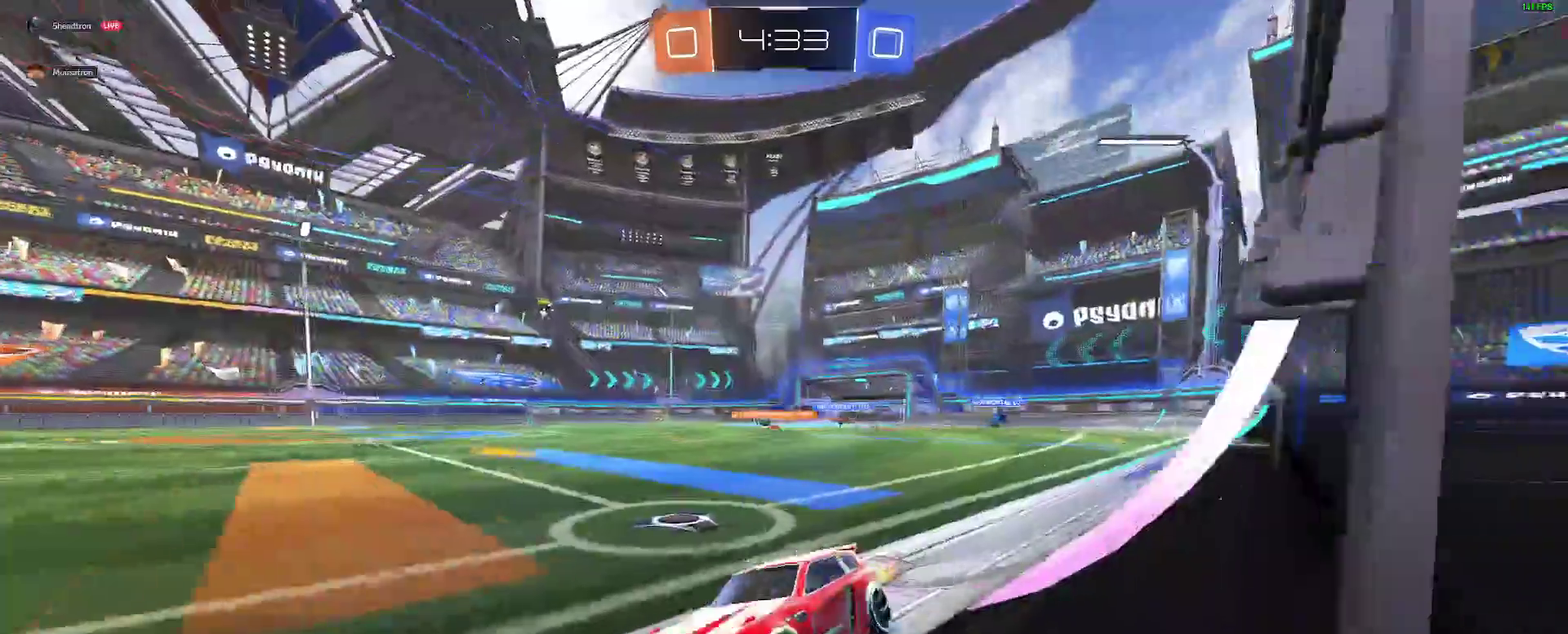
{"buttons": ["B", "R2"], "left_stick": "right", "right_stick": "center", "events": [[33, "B", "down"]]}
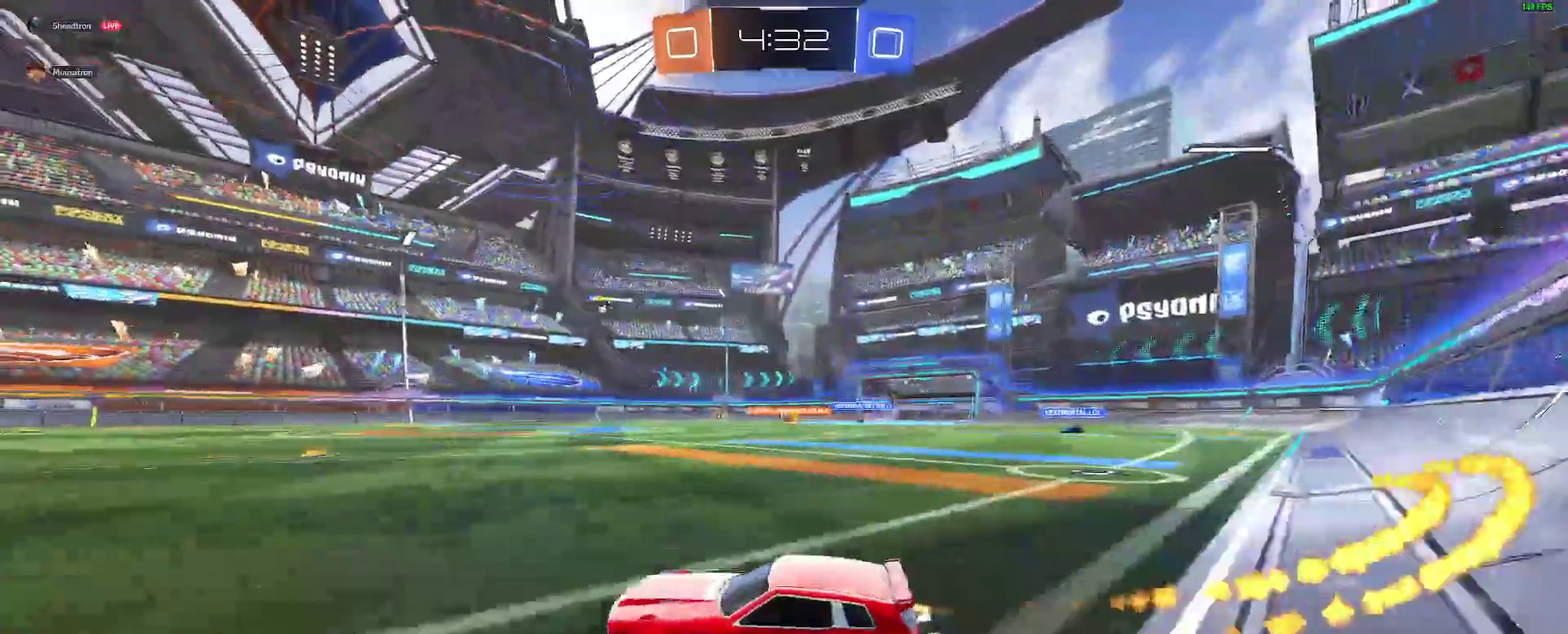
{"buttons": ["R2"], "left_stick": "up-left", "right_stick": "center", "events": [[50, "B", "up"], [383, "left_stick", "center"], [400, "A", "down"], [467, "left_stick", "up-left"], [483, "A", "up"]]}
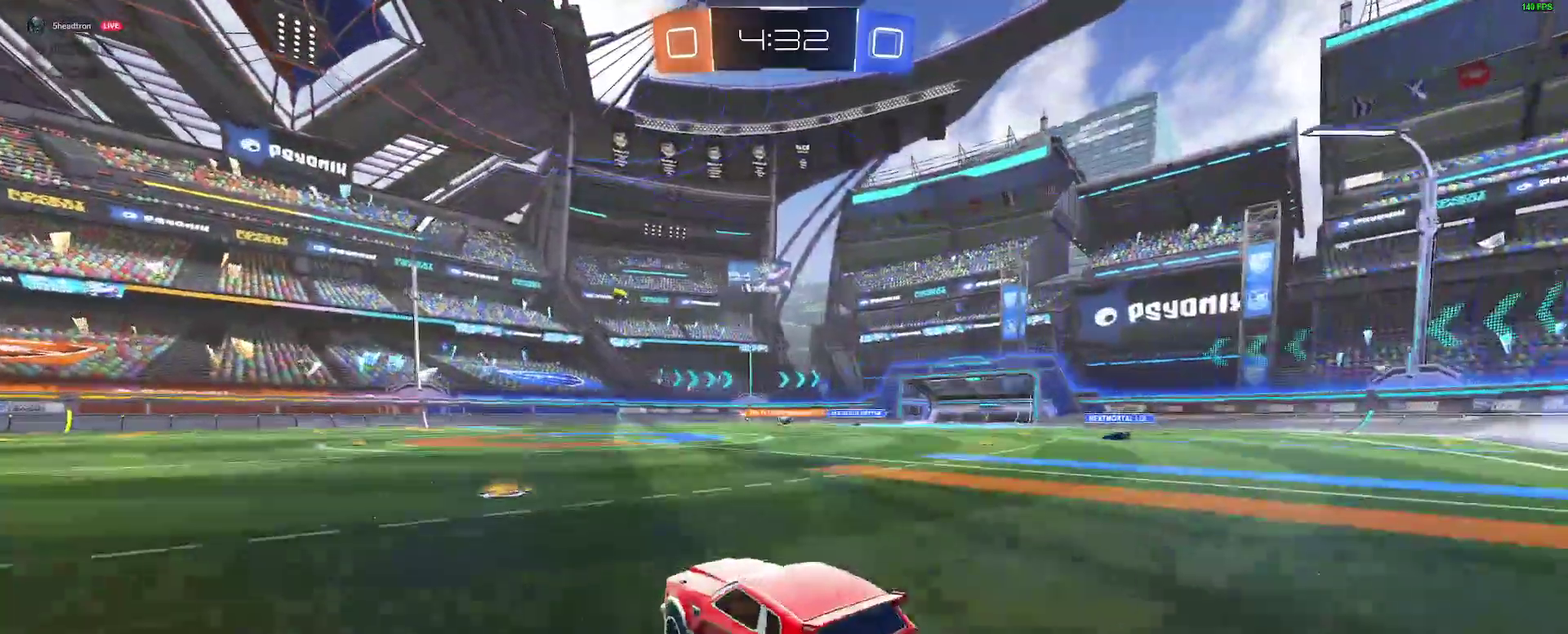
{"buttons": ["L2", "R2"], "left_stick": "down-left", "right_stick": "center", "events": [[50, "A", "down"], [117, "left_stick", "center"], [133, "A", "up"], [200, "left_stick", "down-right"], [300, "left_stick", "down"], [350, "left_stick", "down-left"], [433, "L2", "down"]]}
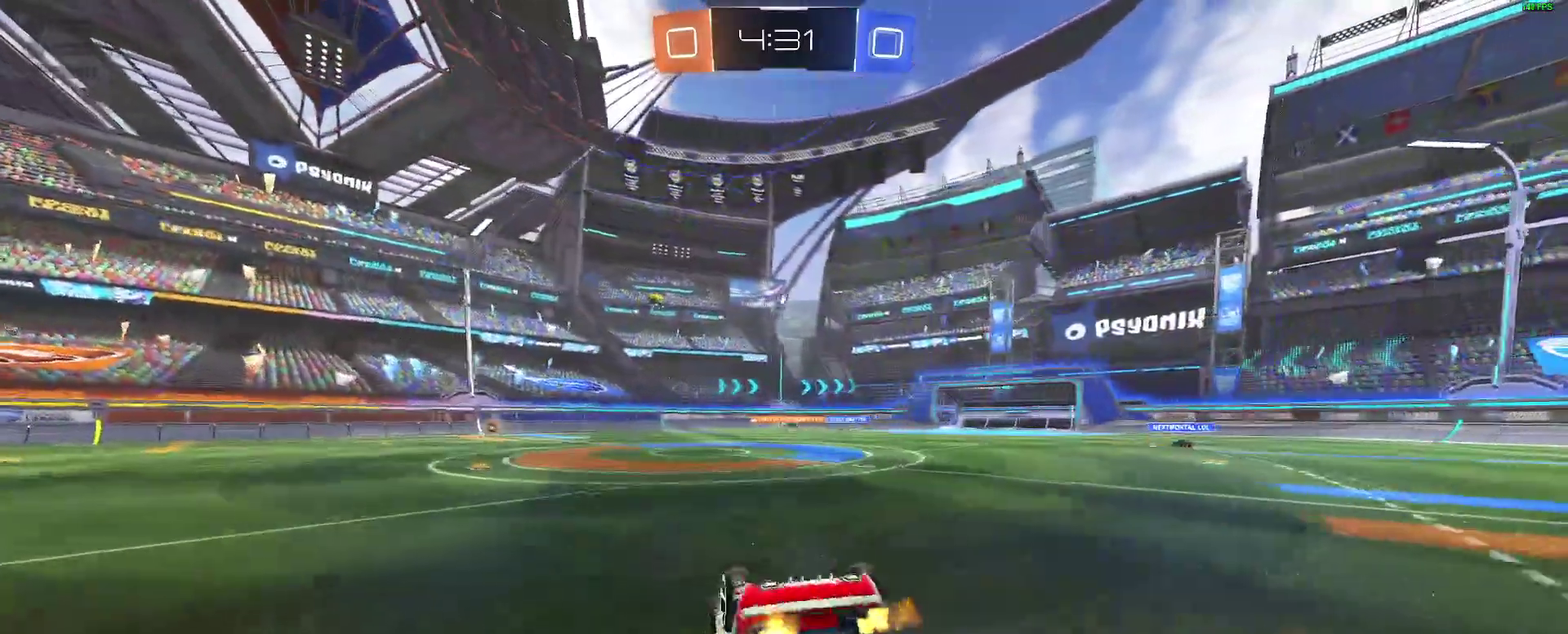
{"buttons": ["R2"], "left_stick": "center", "right_stick": "center", "events": [[317, "L2", "up"], [383, "left_stick", "center"]]}
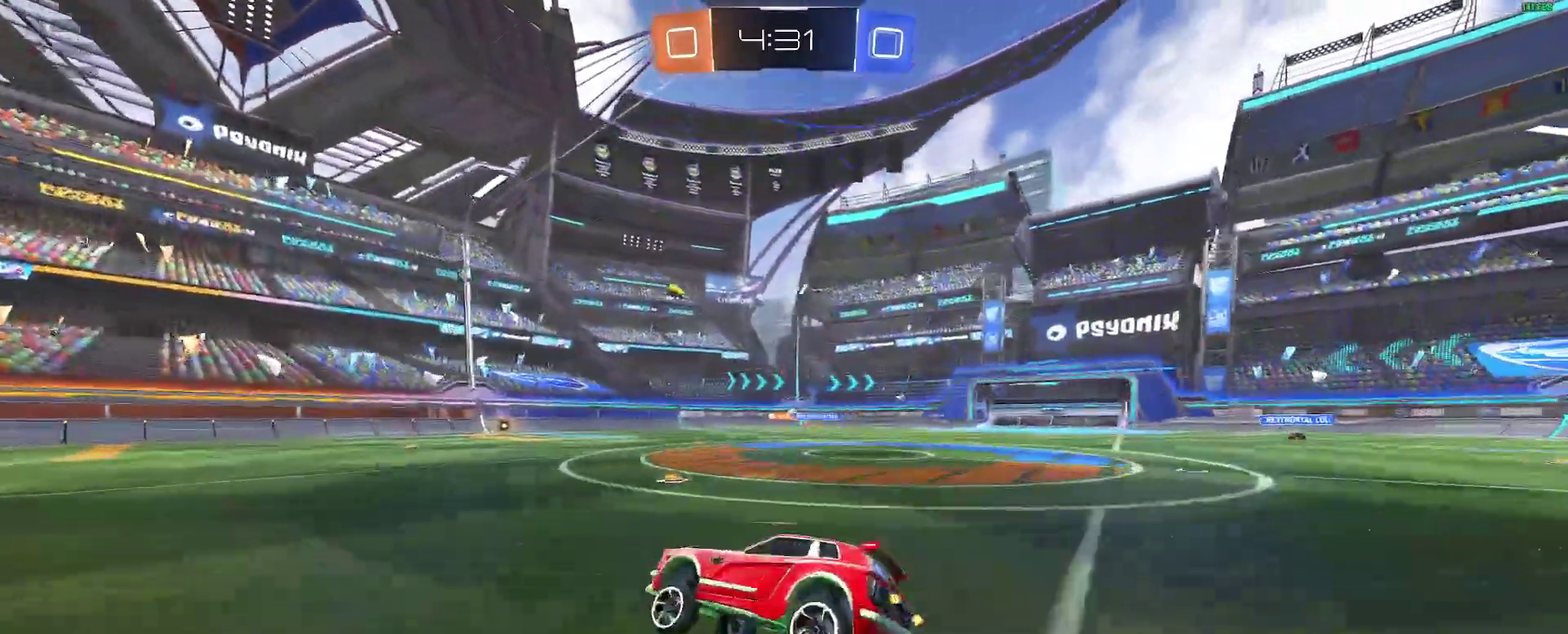
{"buttons": [], "left_stick": "right", "right_stick": "center", "events": [[200, "left_stick", "right"], [350, "R2", "up"]]}
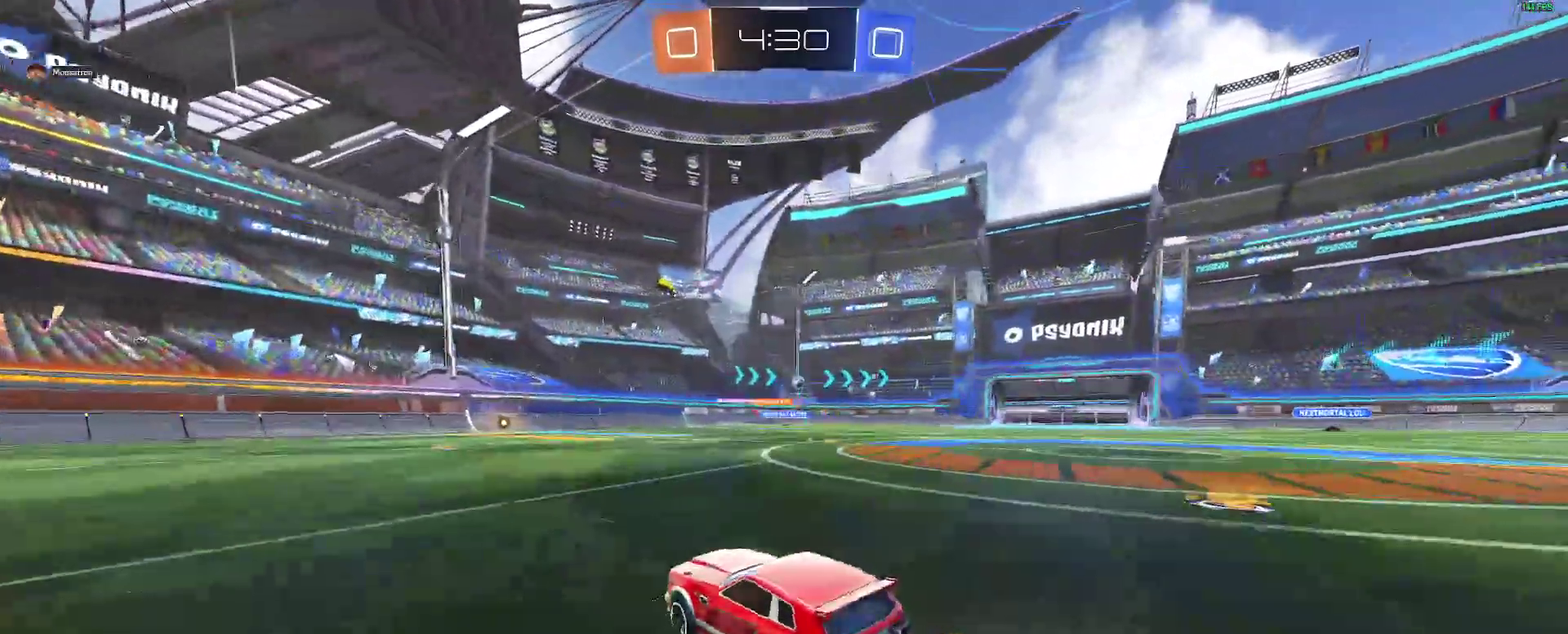
{"buttons": ["B", "R2"], "left_stick": "center", "right_stick": "center", "events": [[283, "A", "down"], [300, "R2", "down"], [350, "left_stick", "down-left"], [450, "A", "up"], [450, "left_stick", "center"], [500, "B", "down"]]}
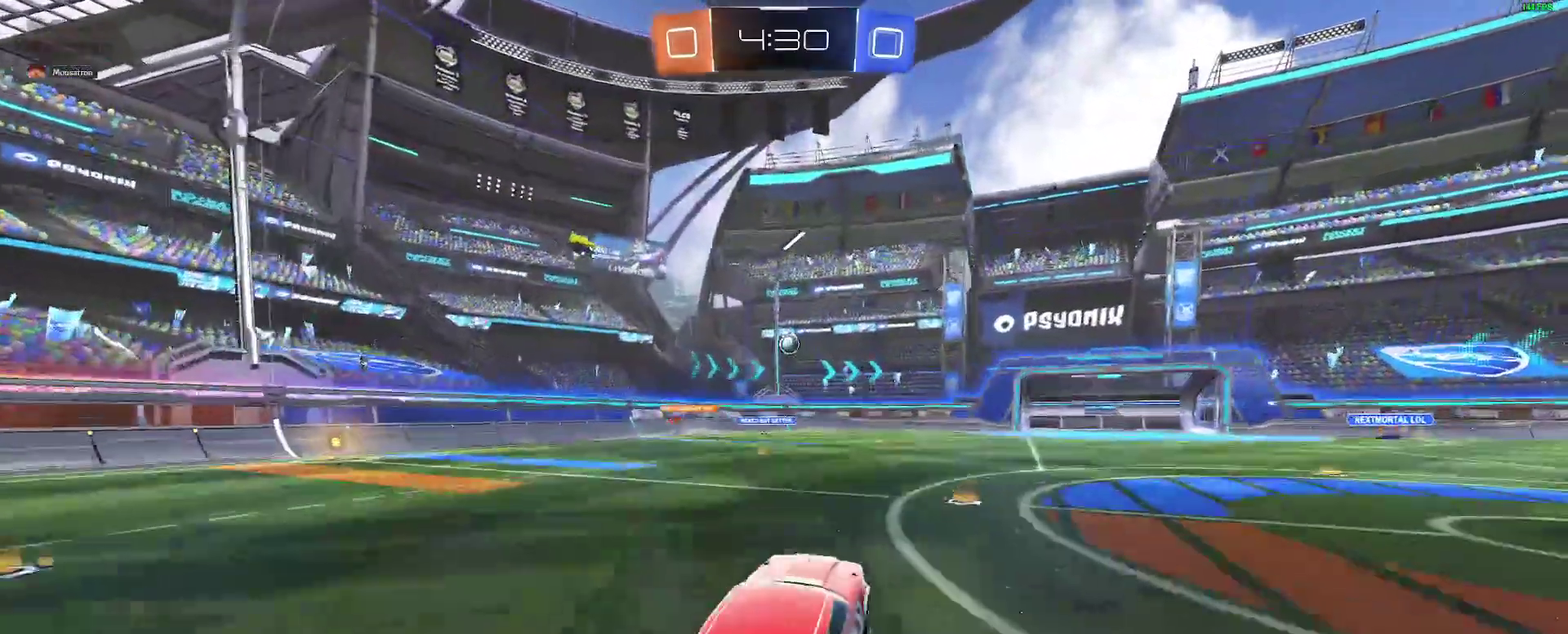
{"buttons": ["B", "R2"], "left_stick": "down", "right_stick": "center"}
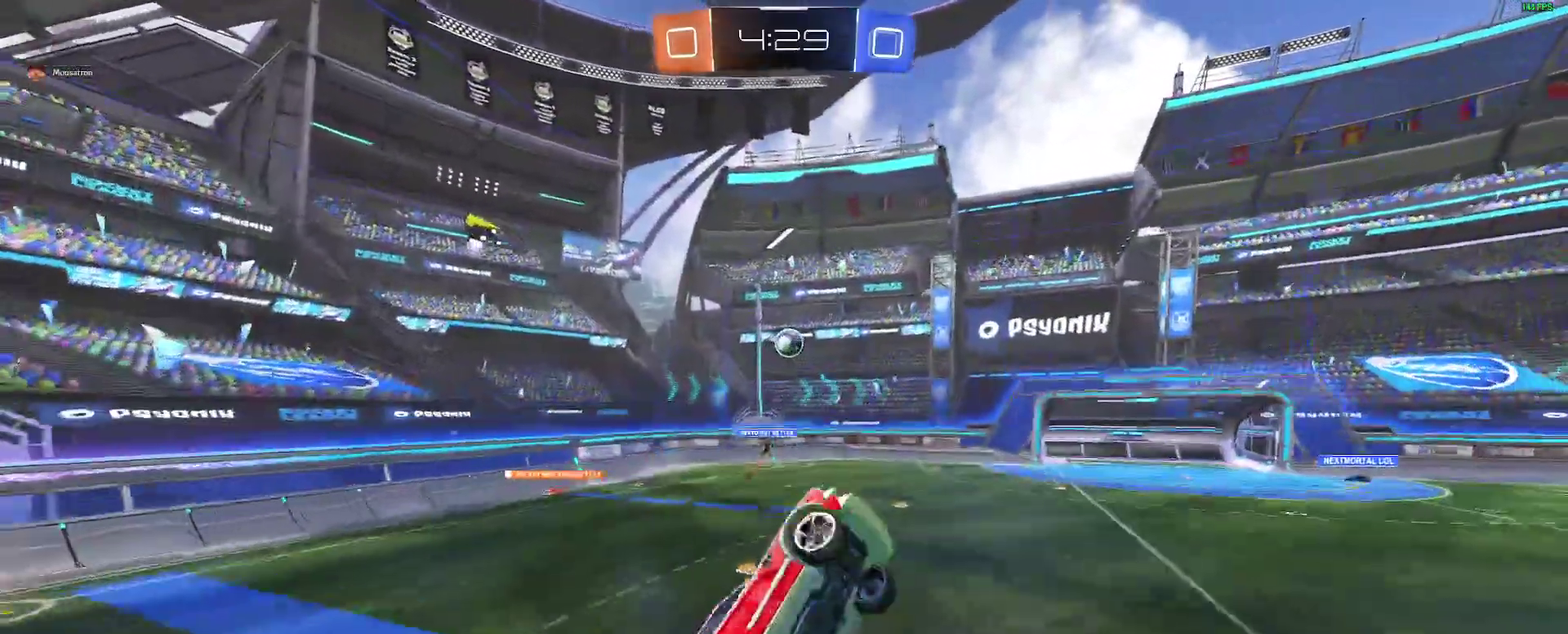
{"buttons": ["B", "R2"], "left_stick": "down-right", "right_stick": "center"}
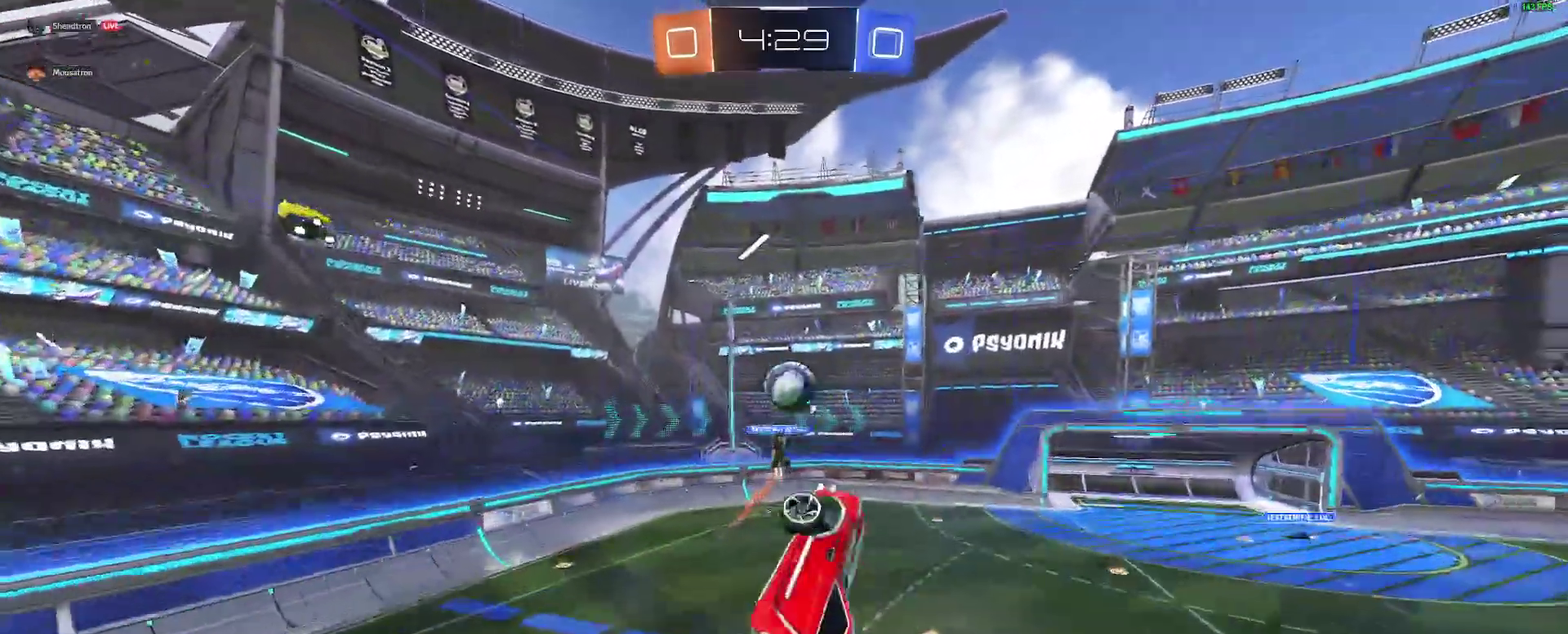
{"buttons": ["R2"], "left_stick": "up-right", "right_stick": "center"}
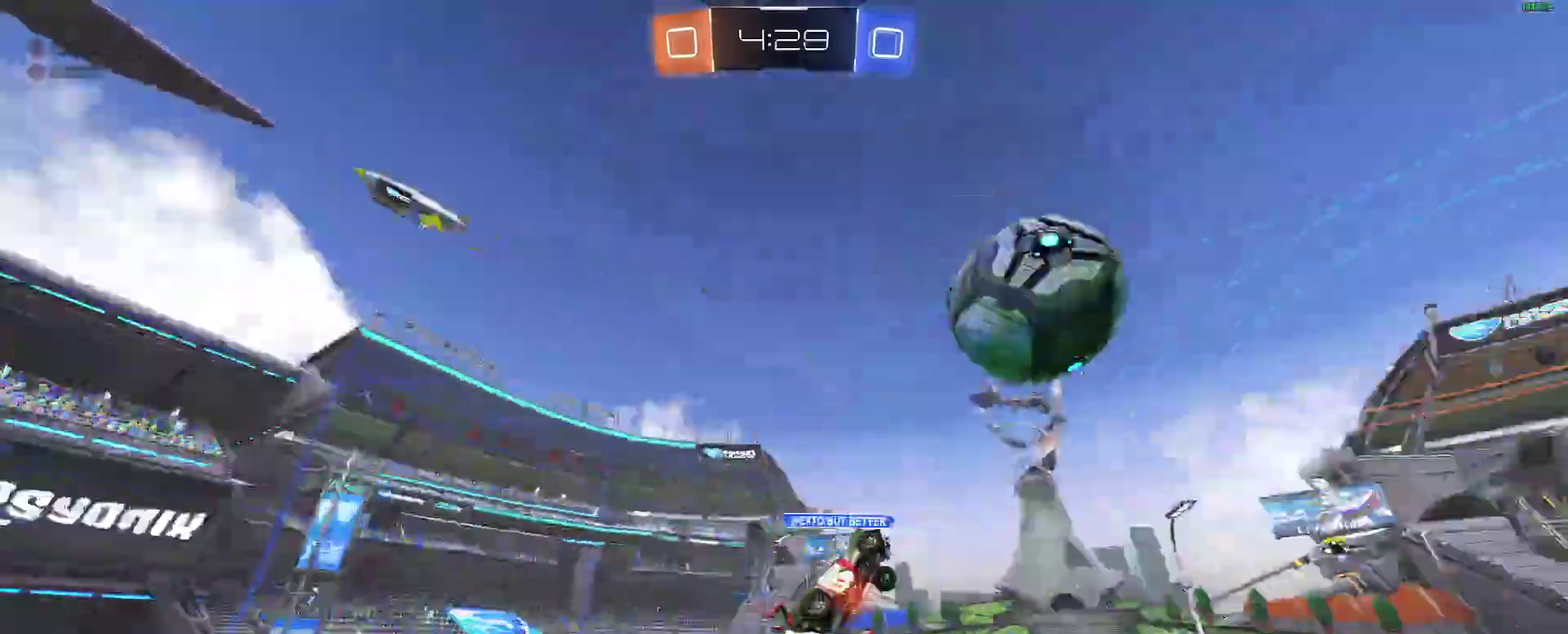
{"buttons": ["R2"], "left_stick": "up-left", "right_stick": "center"}
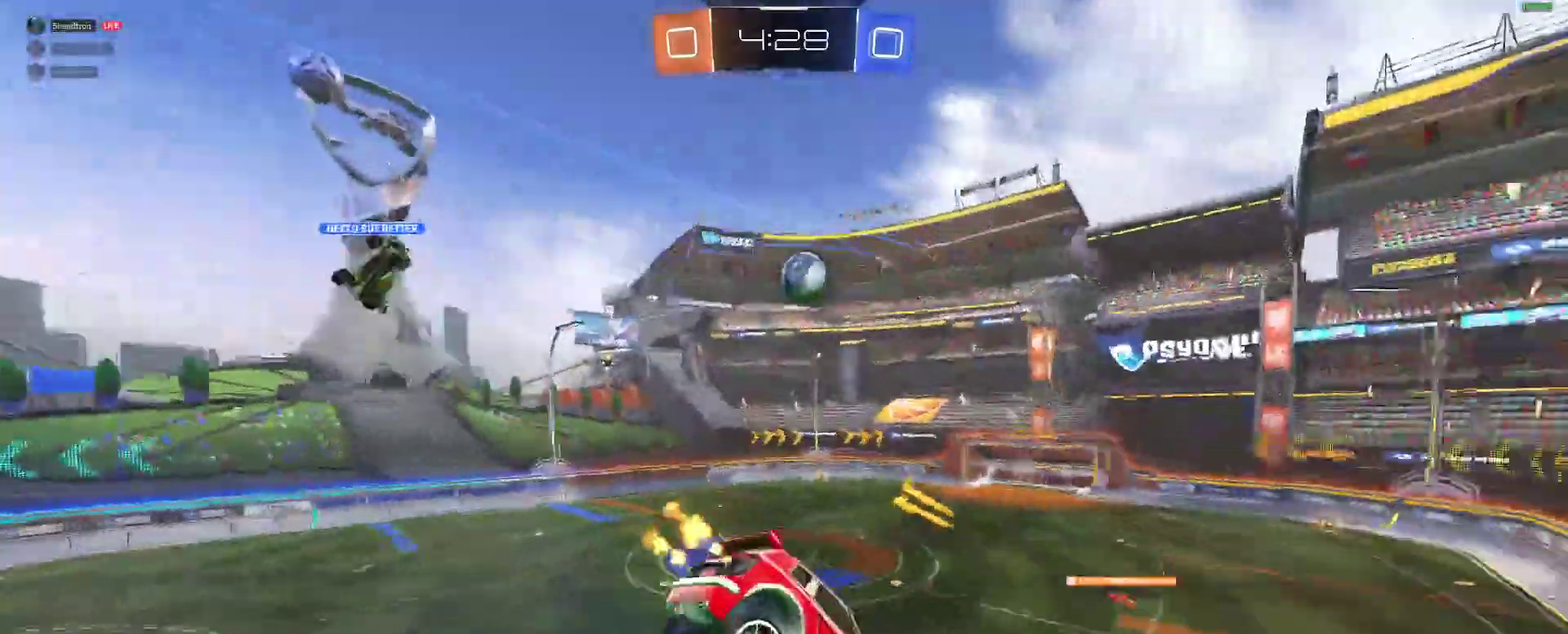
{"buttons": ["L2", "R2"], "left_stick": "down-left", "right_stick": "center"}
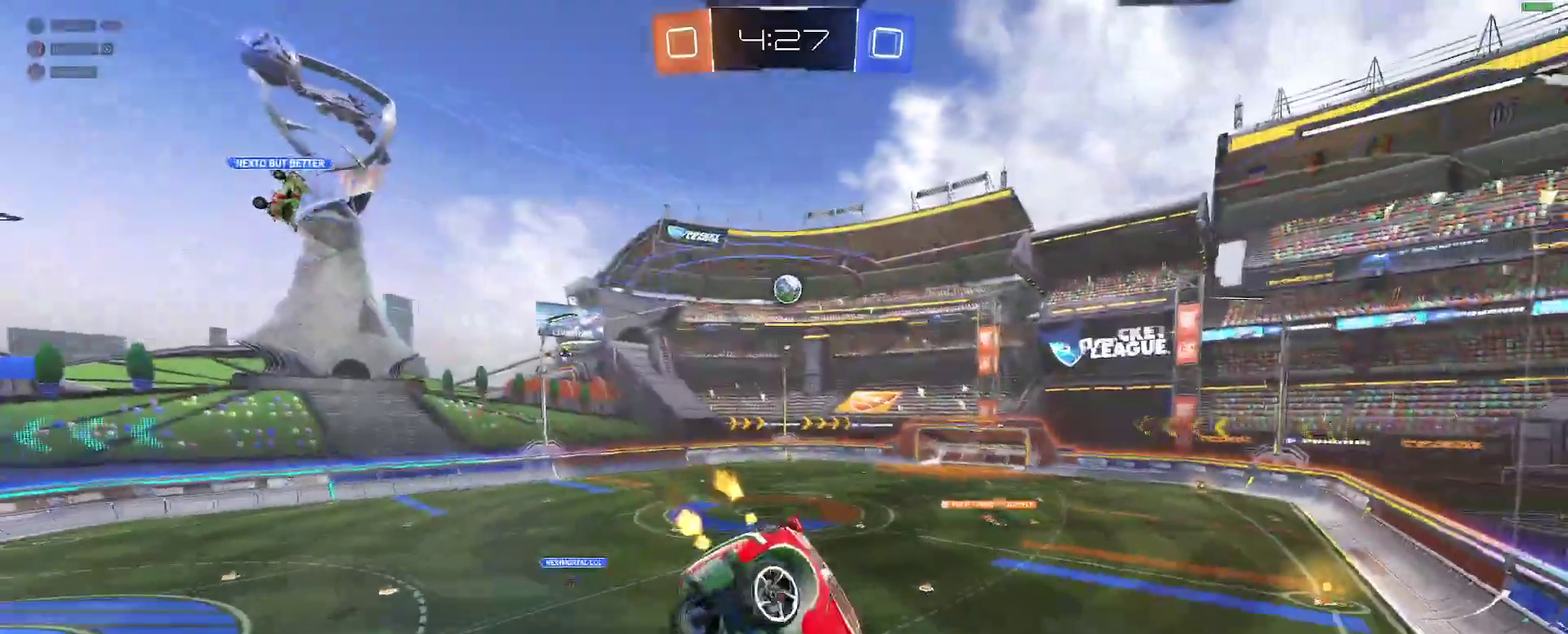
{"buttons": ["R2"], "left_stick": "center", "right_stick": "center", "events": [[17, "L2", "up"], [33, "left_stick", "center"], [183, "left_stick", "down-left"], [300, "left_stick", "center"]]}
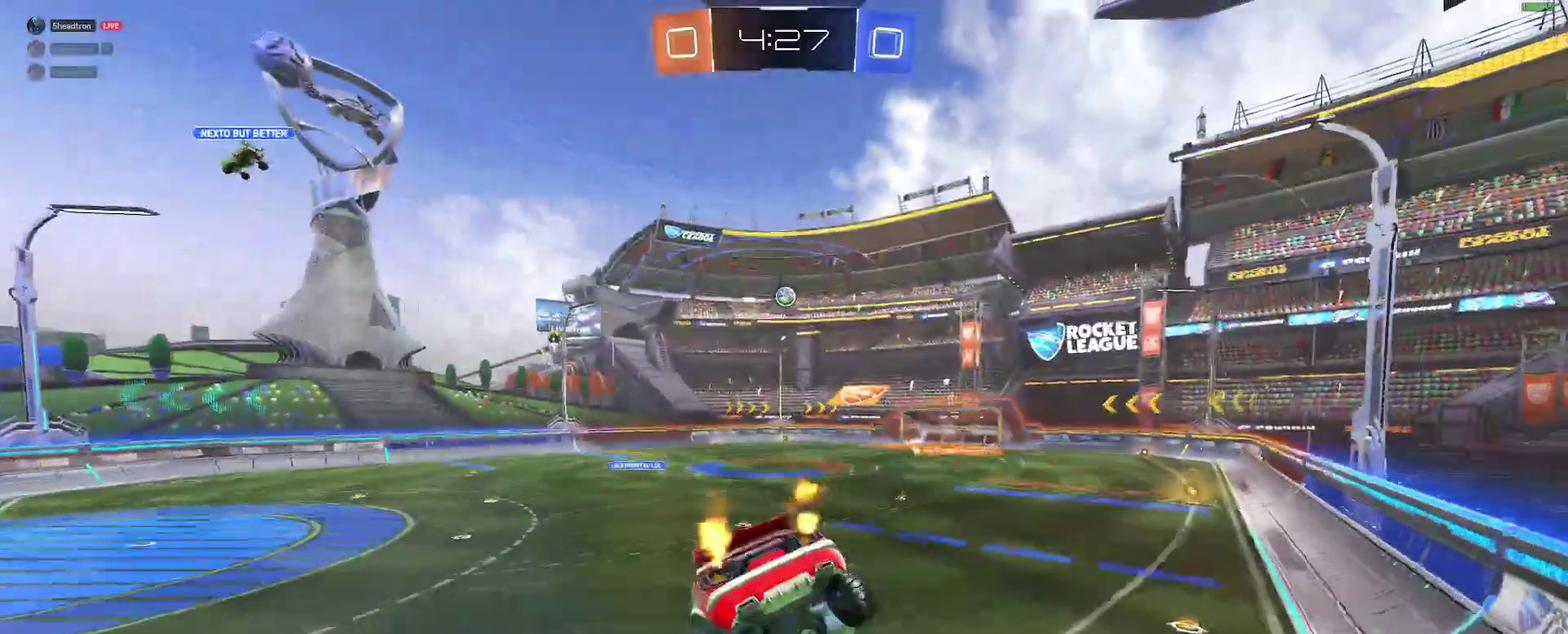
{"buttons": ["B", "R2"], "left_stick": "right", "right_stick": "center", "events": [[267, "B", "down"], [417, "left_stick", "right"]]}
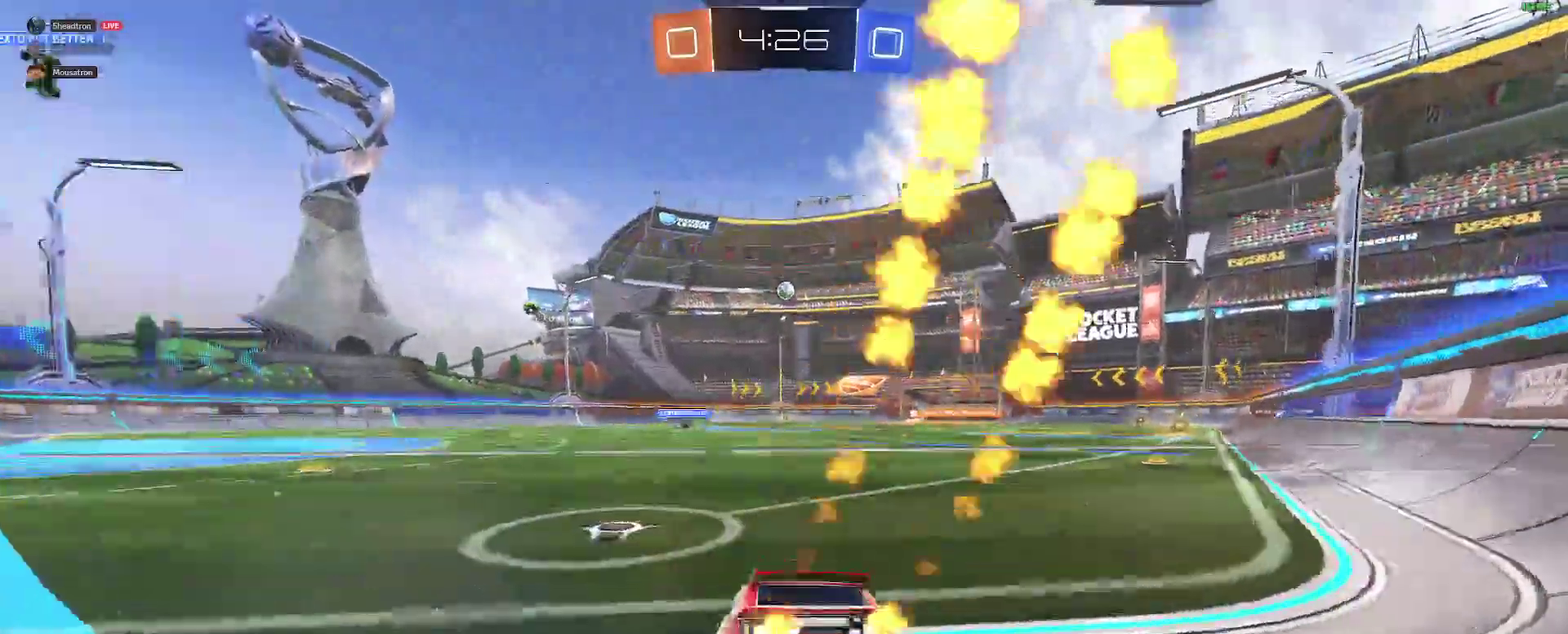
{"buttons": ["A", "B", "R2"], "left_stick": "up", "right_stick": "center", "events": [[67, "B", "up"], [117, "B", "down"], [383, "left_stick", "up-right"], [467, "left_stick", "up"], [500, "A", "down"]]}
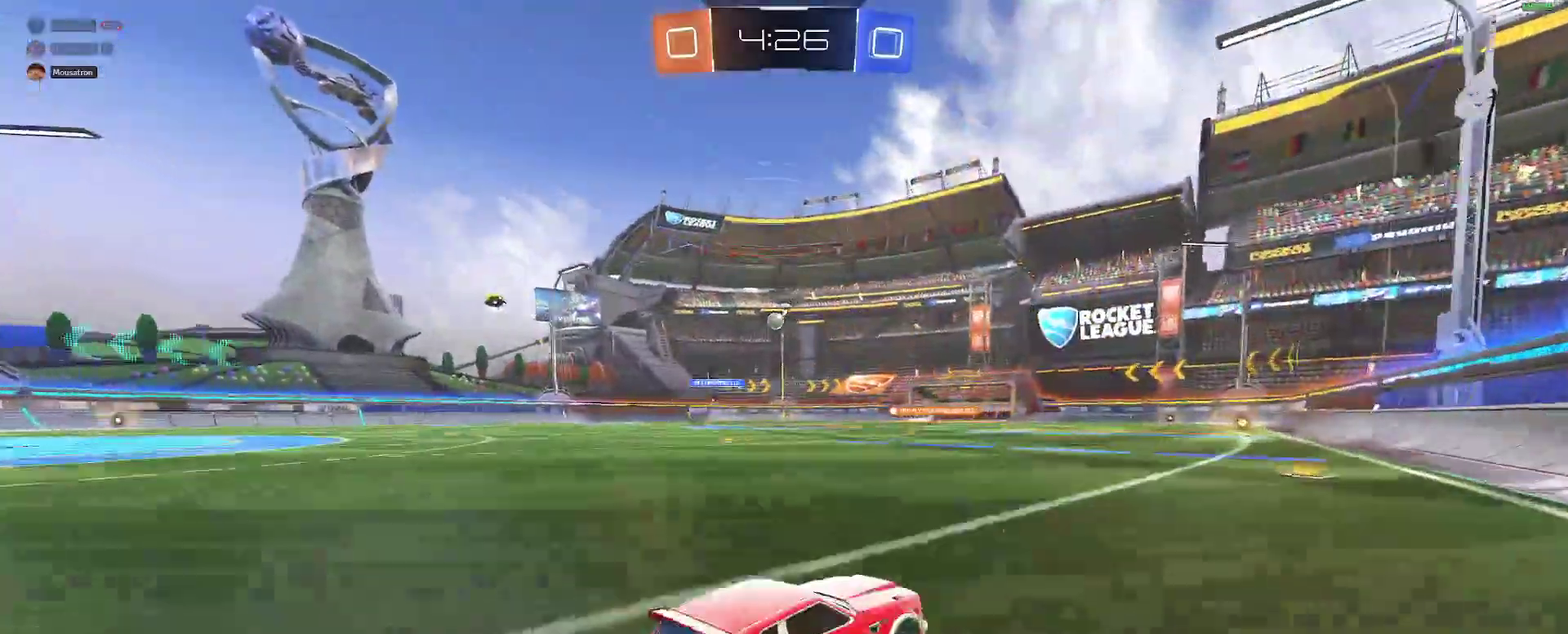
{"buttons": ["R2"], "left_stick": "center", "right_stick": "center", "events": [[83, "A", "up"], [133, "A", "down"], [217, "left_stick", "center"], [233, "A", "up"], [250, "B", "up"]]}
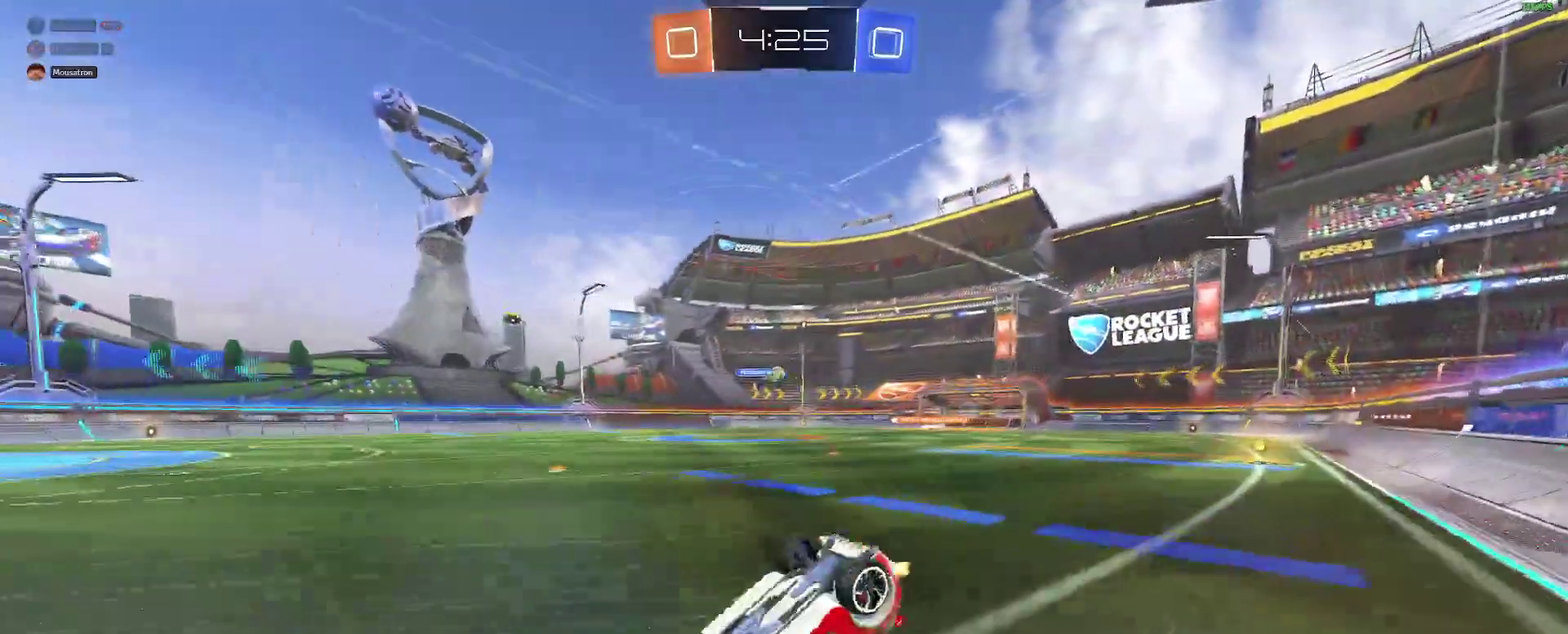
{"buttons": ["R2"], "left_stick": "center", "right_stick": "center", "events": []}
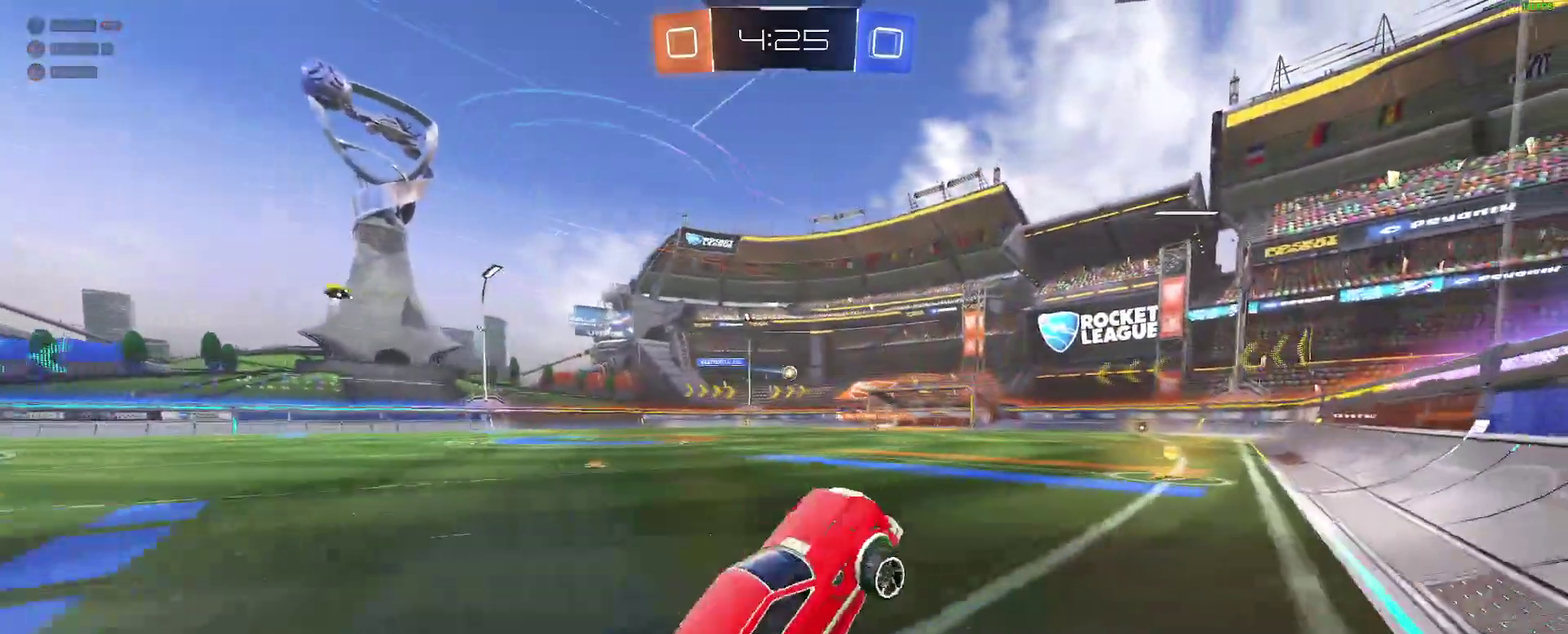
{"buttons": ["R2"], "left_stick": "down-left", "right_stick": "center", "events": [[183, "left_stick", "down-left"], [267, "left_stick", "center"], [433, "left_stick", "down-left"]]}
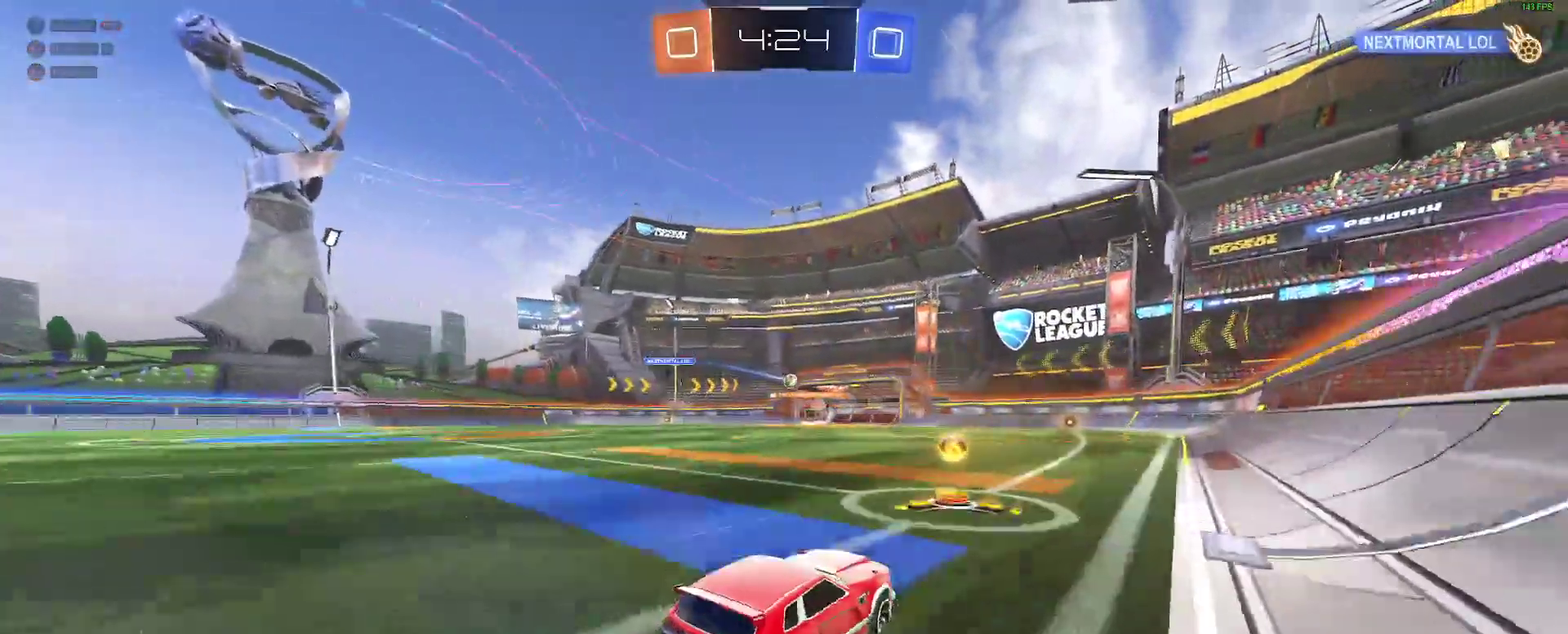
{"buttons": ["R2"], "left_stick": "center", "right_stick": "center", "events": [[50, "left_stick", "center"]]}